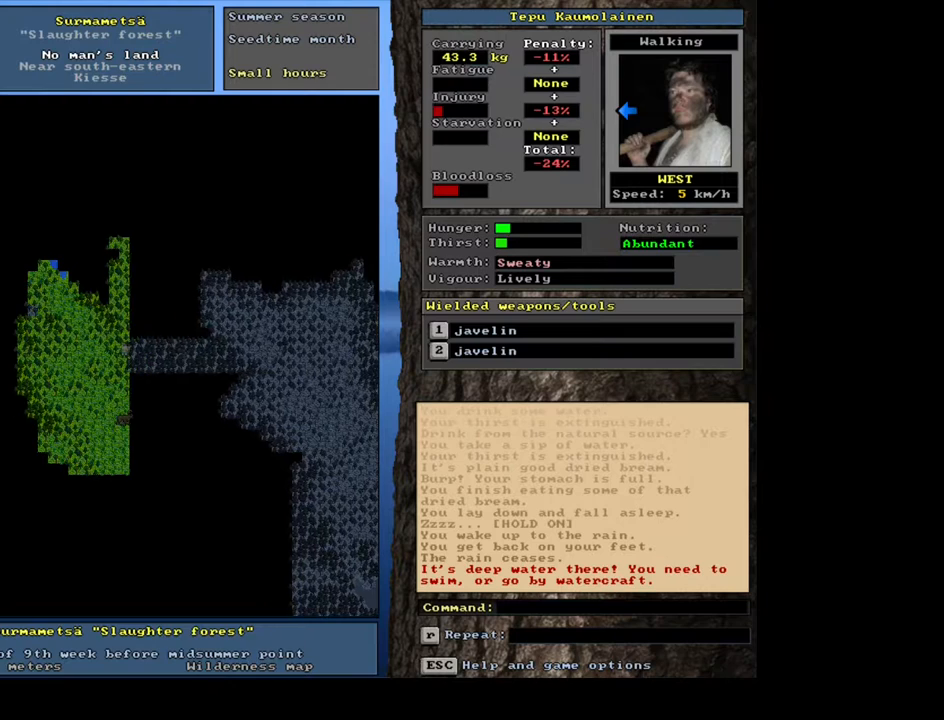
Gameplay with keyboard and mouse; each line is a JSON object with the keys and mouse buttons held at the frame after it. "events" lists presses ("down") and releases ("up") of ".", "/", "0", "1", "2", "3", "4", "5", "6", "7", "8", "9", "a", "alt_l", "alt_r", "b", "backslash", "backspace", "c", "caps_lock", "comma", "ctrl_l", "d", "down", "e", "equals", "escape", "f", "f1", "f10", "f11", "f12", "f2", "f3", "f4", "f5", "f6", "f7", "f8", "f9", "g", "h", "i", "j", "k", "l", "lbracket", "left", "m", "minus", "n", "num0", "num1", "num2", "num3", "num4", "num5", "num6", "num7", "num8", "num9", "o", "p", "q", "quote", "r", "rbracket", "return", "right", "s", "semicolon", "shift_l", "shift_r", "space", "super", "t", "tab", "tilde", "u", "up", "v", "w", "x", "y", "z", "mouse_left", "mouse_wheel", "mouse_right", "mouse_mb4" and "mouse_mb5" between this image and that frame as [ms after this image, input, new state], when the widget could be followed in between. "mouse_left", "mouse_wheel", "mouse_right", "mouse_mb4", "mouse_mb5" = the "left", "wheel", "right", "mb4", "mb5" buttons of the "mouse" list. No other keys are recorded. "wheel" means that the mouse wheel is clicked or scrolled. Mouse movement is not recorded. Not read: ctrl_r other_keys.
{"keys": ["ctrl_l"], "mouse": [], "events": []}
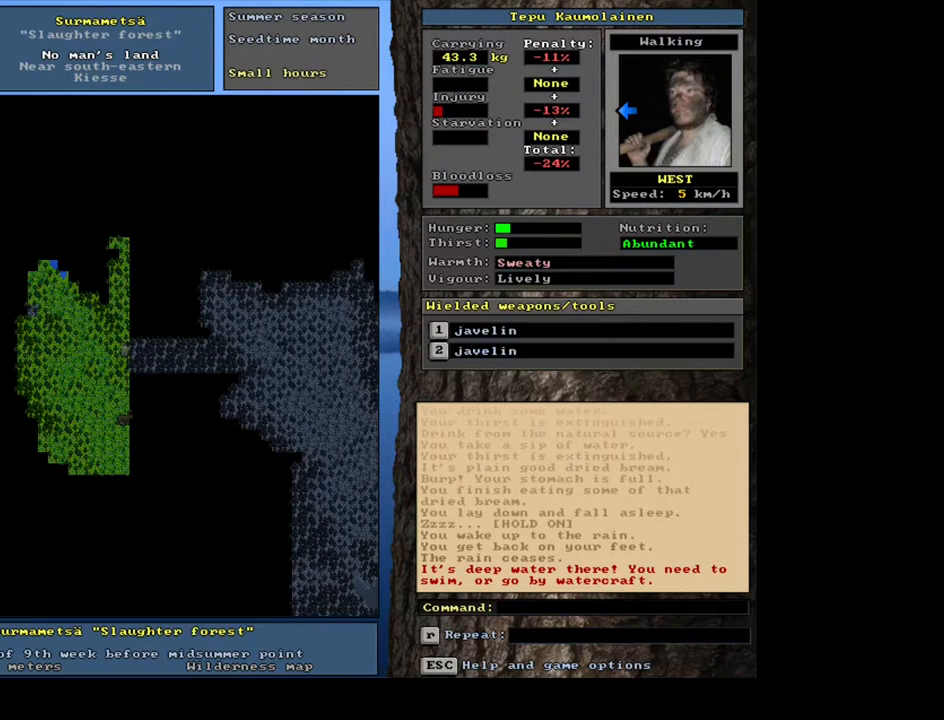
{"keys": ["ctrl_l"], "mouse": [], "events": []}
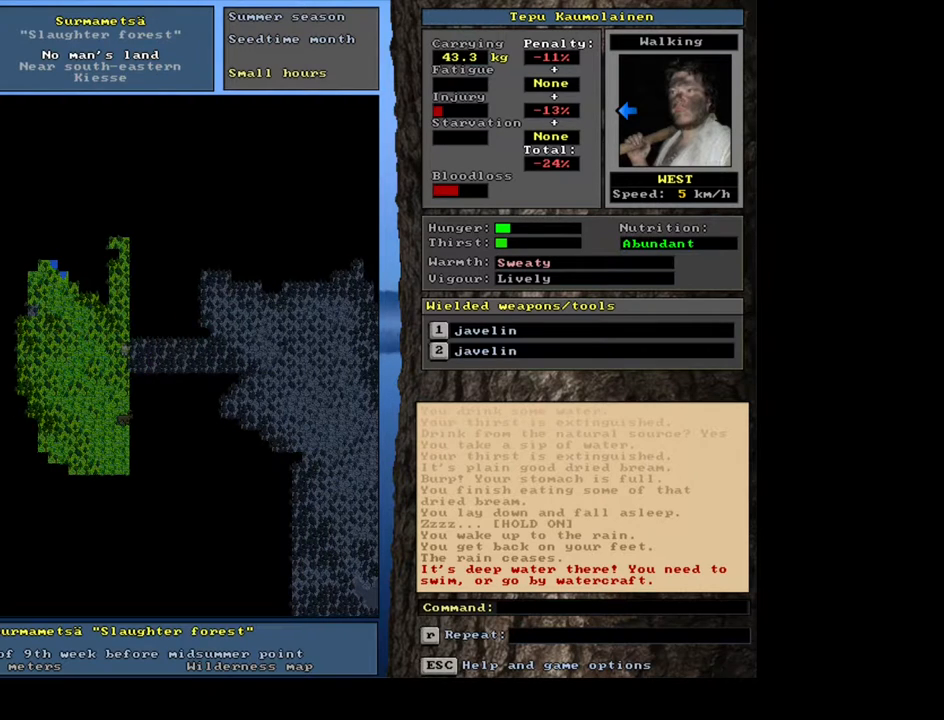
{"keys": [], "mouse": [], "events": [[267, "ctrl_l", "up"]]}
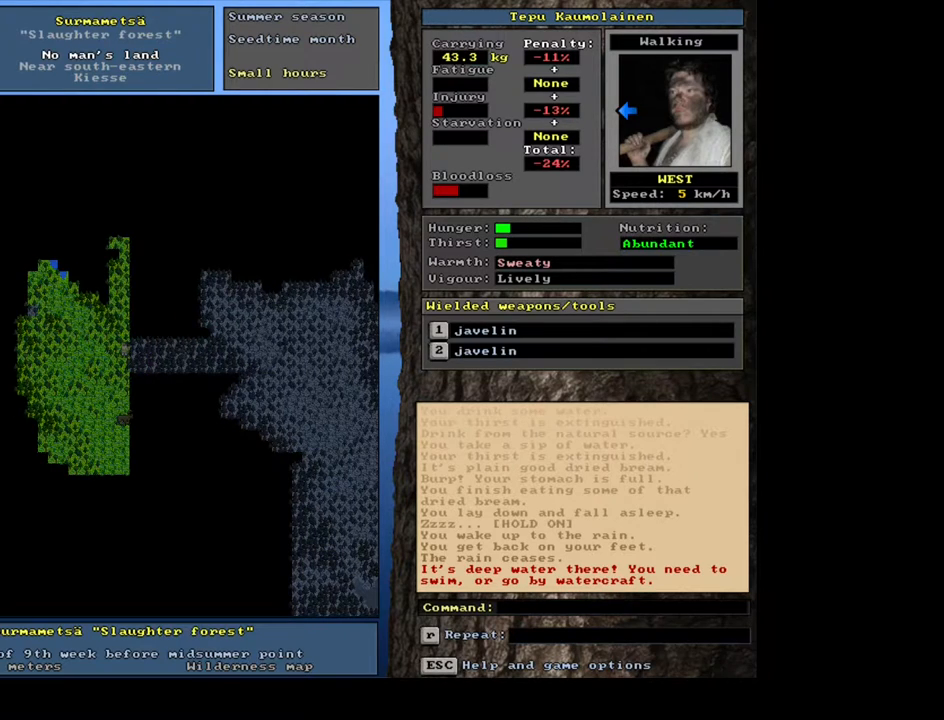
{"keys": [], "mouse": [], "events": []}
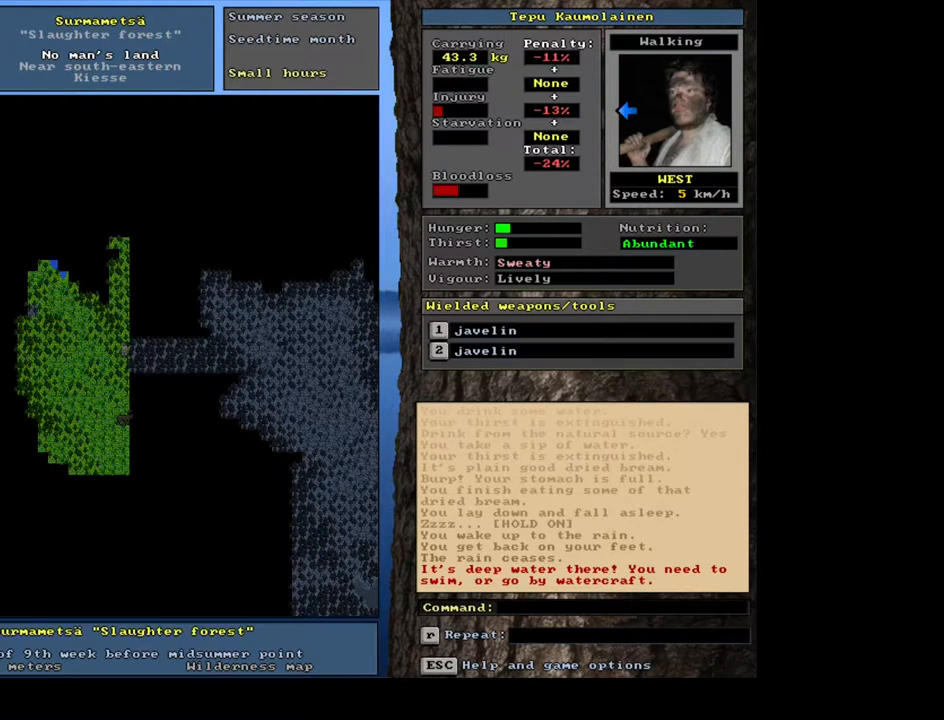
{"keys": [], "mouse": [], "events": []}
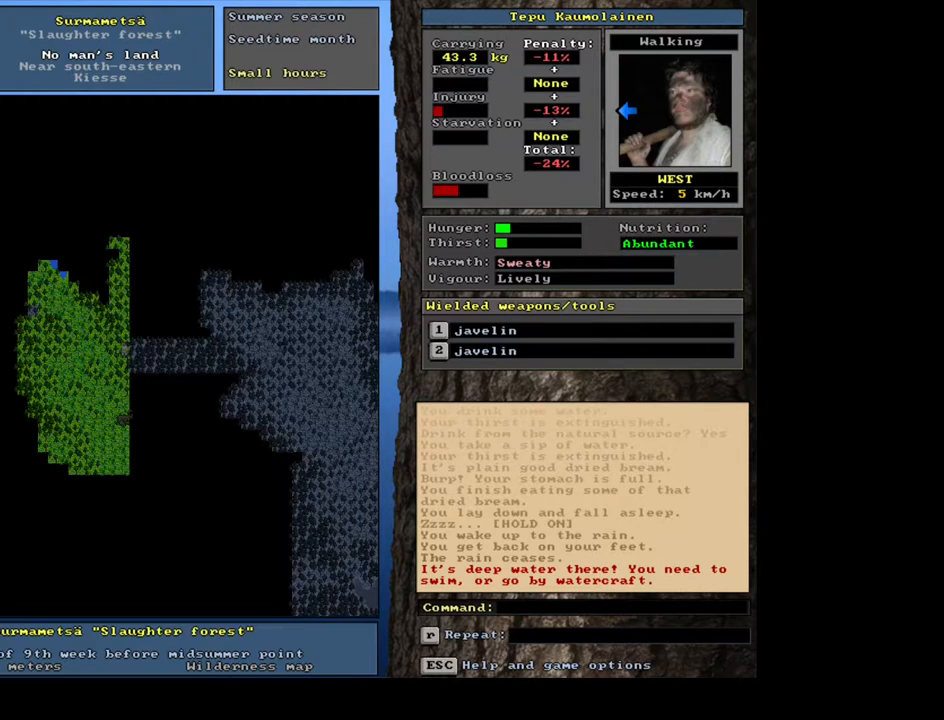
{"keys": ["f3"], "mouse": [], "events": [[400, "f3", "down"]]}
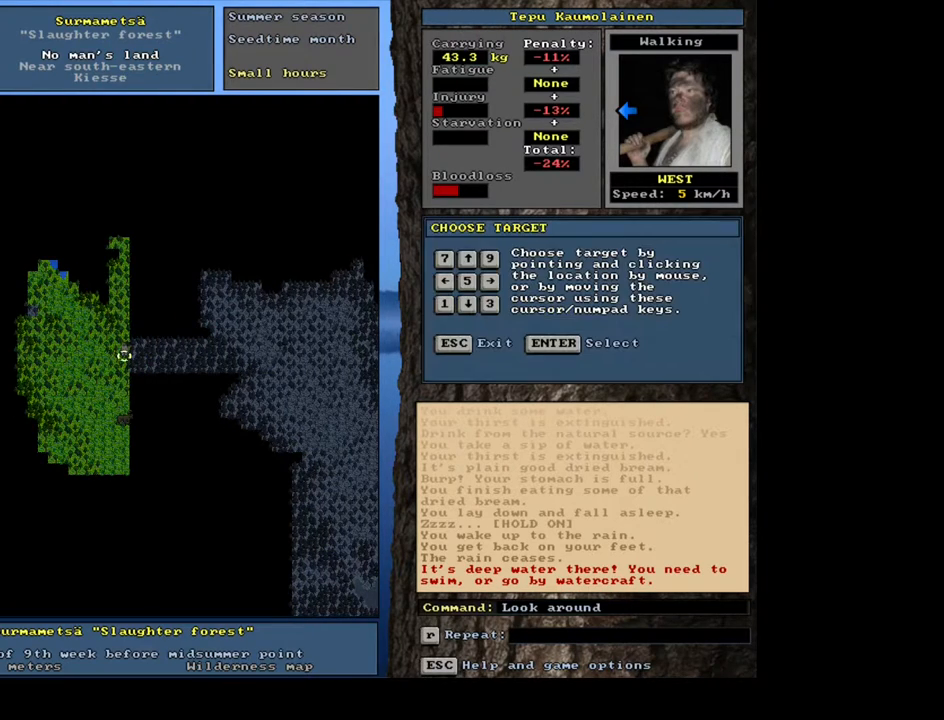
{"keys": [], "mouse": [], "events": [[83, "f3", "up"], [433, "num2", "down"], [500, "num2", "up"]]}
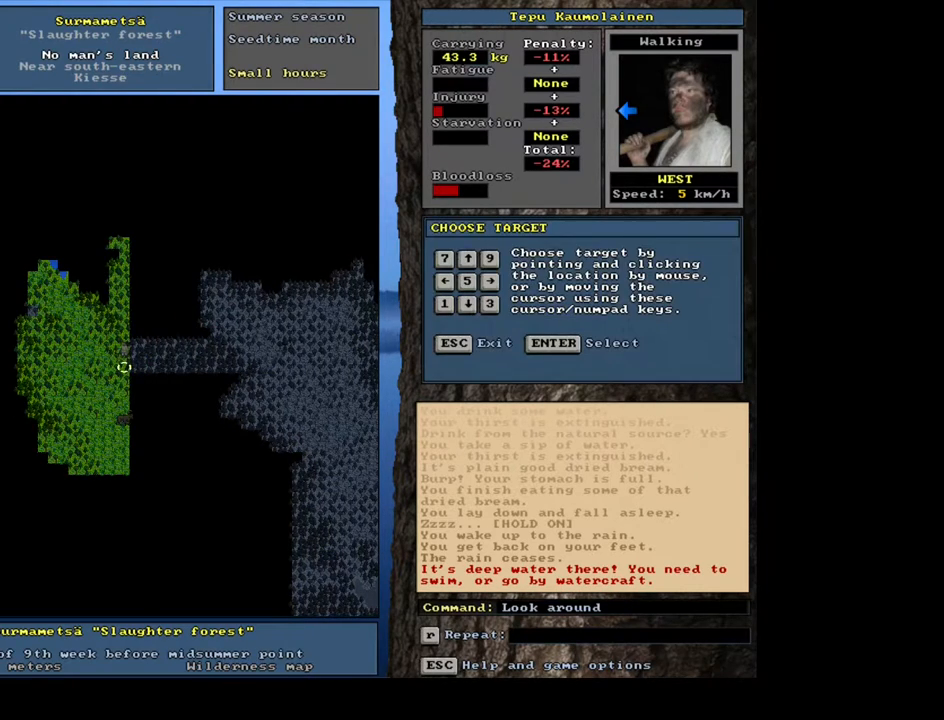
{"keys": ["num2"], "mouse": [], "events": [[233, "num2", "down"], [317, "num2", "up"], [483, "num2", "down"]]}
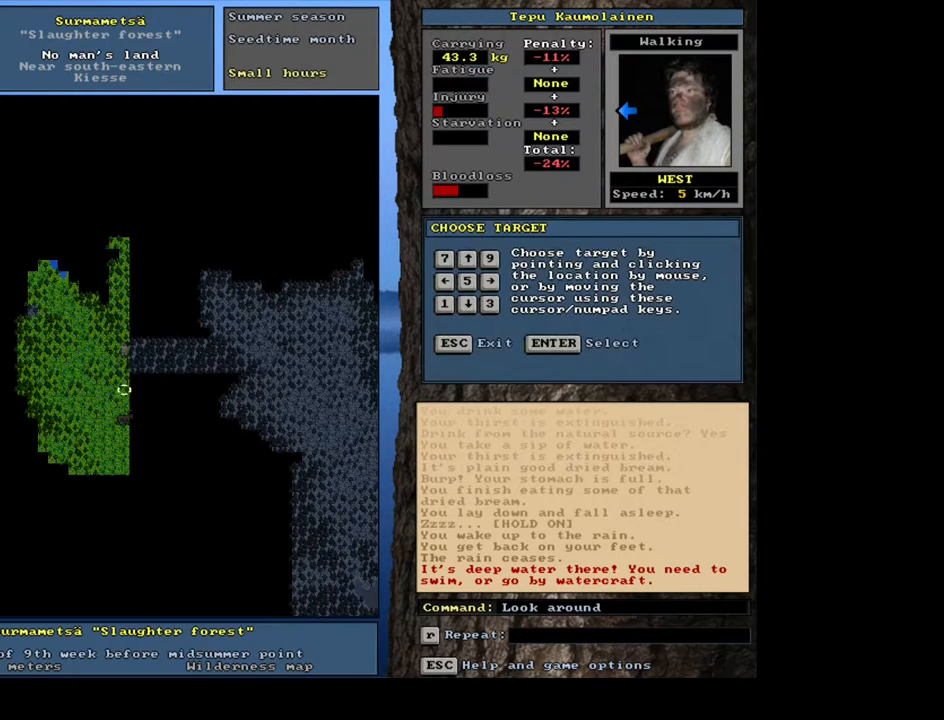
{"keys": [], "mouse": [], "events": [[83, "num2", "up"], [300, "num2", "down"], [417, "num2", "up"]]}
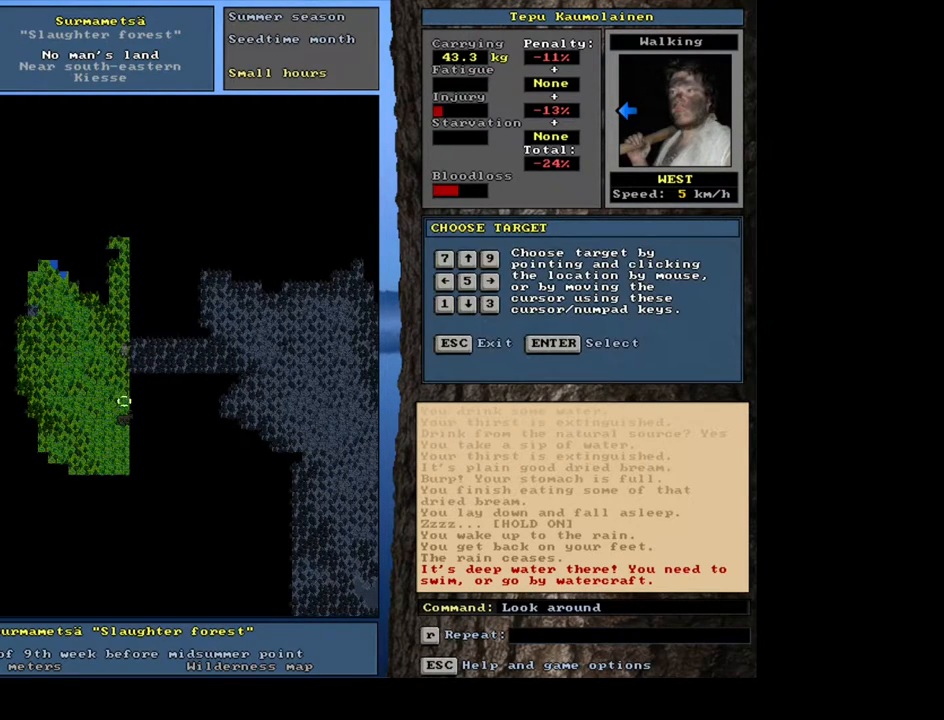
{"keys": ["num2"], "mouse": [], "events": [[167, "num2", "down"], [250, "num2", "up"], [450, "num2", "down"]]}
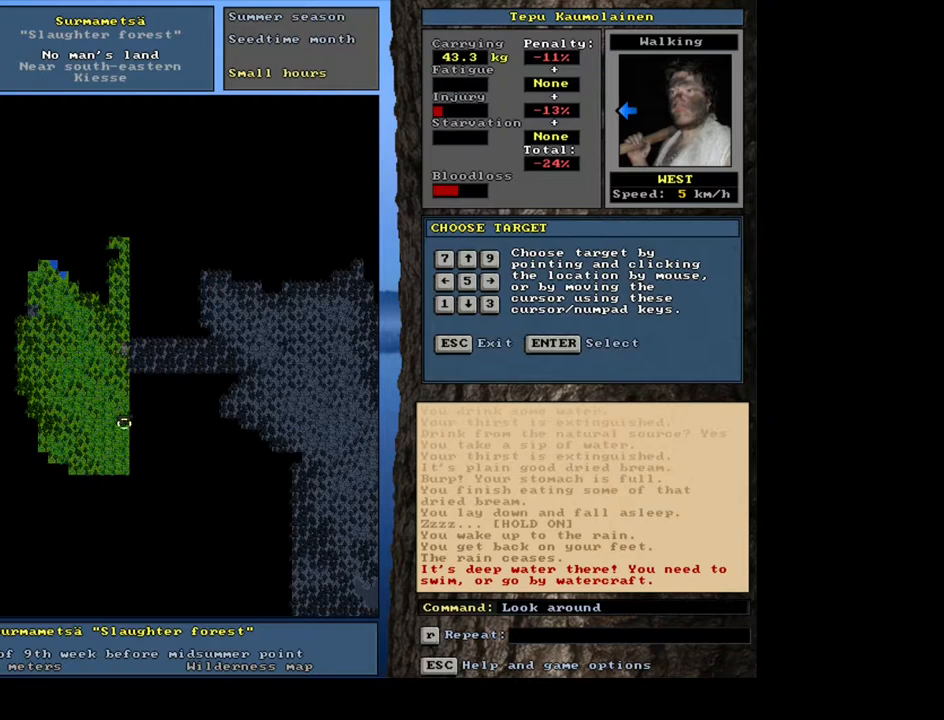
{"keys": ["escape"], "mouse": [], "events": [[17, "num2", "up"], [483, "escape", "down"]]}
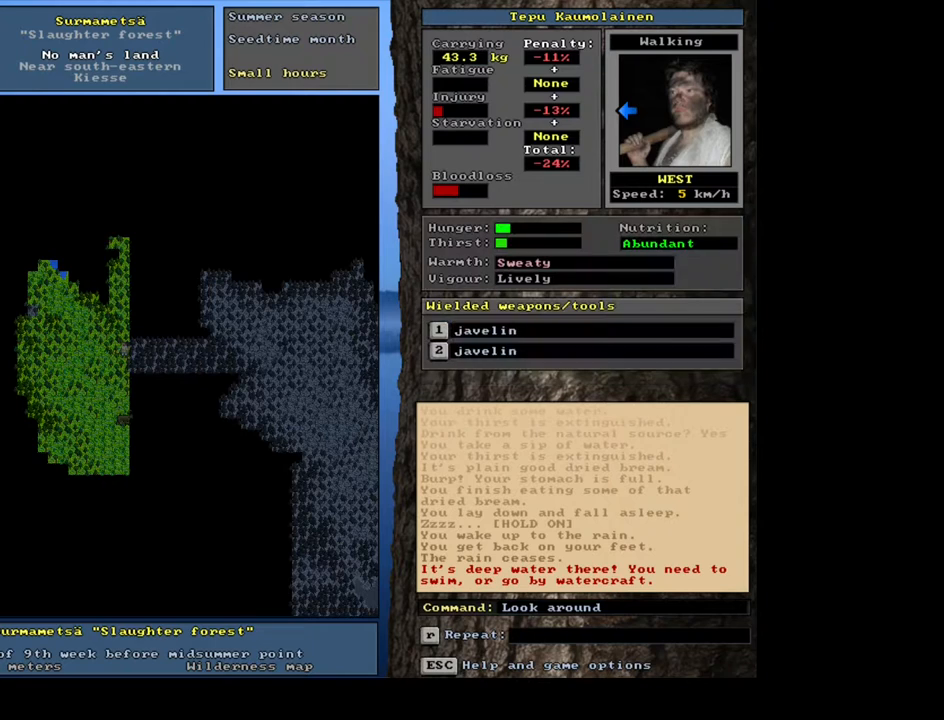
{"keys": [], "mouse": [], "events": [[83, "escape", "up"]]}
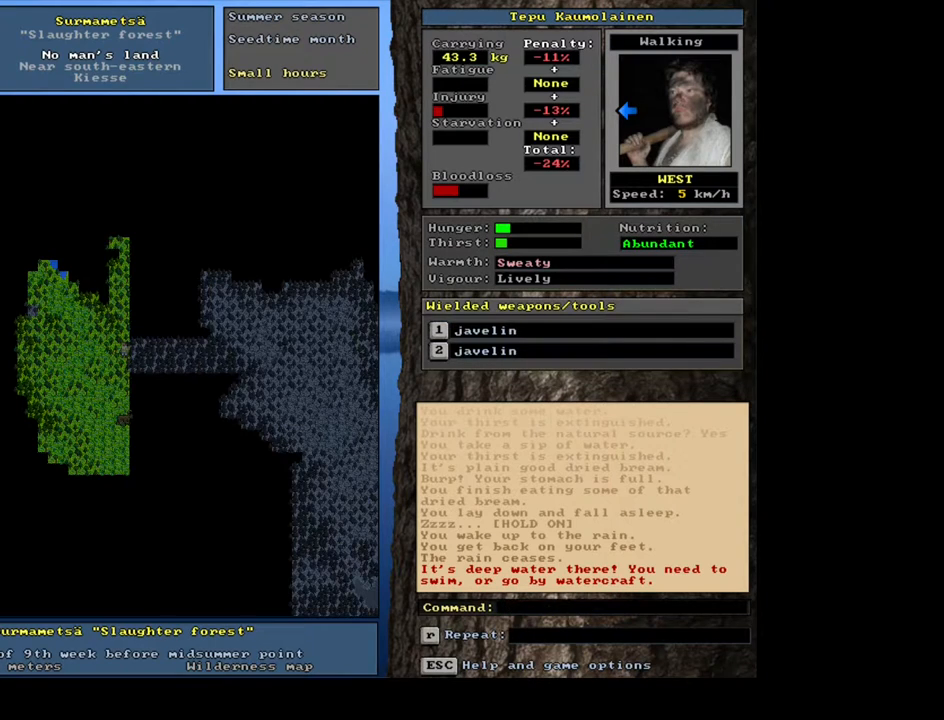
{"keys": ["ctrl_l"], "mouse": [], "events": [[267, "ctrl_l", "down"], [383, "num2", "down"], [483, "num2", "up"]]}
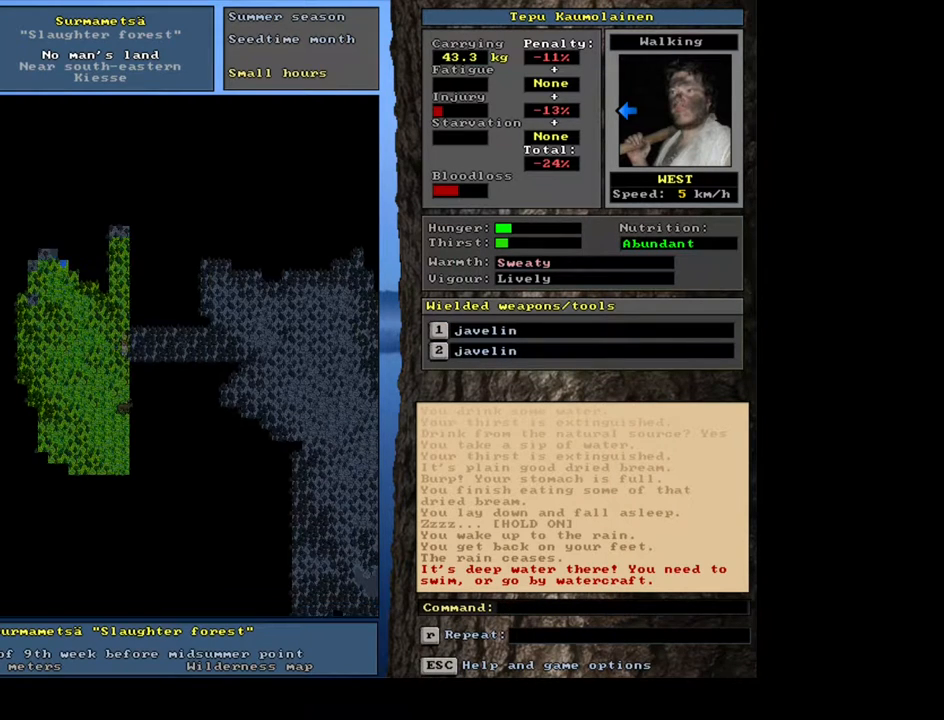
{"keys": ["ctrl_l", "num2"], "mouse": [], "events": [[133, "num2", "down"], [217, "num2", "up"], [433, "num2", "down"]]}
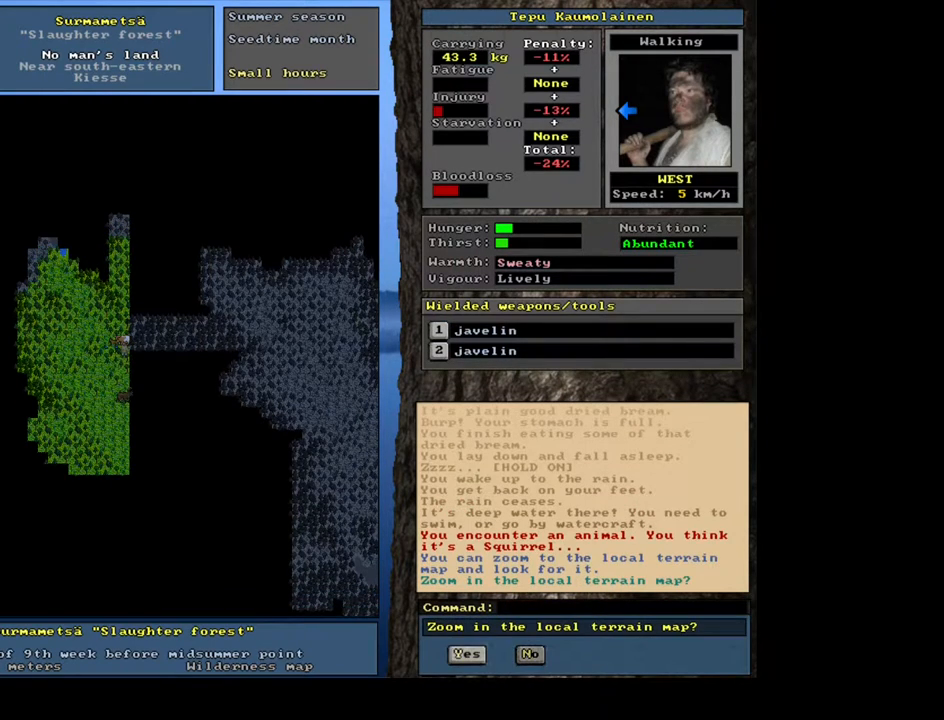
{"keys": ["ctrl_l"], "mouse": [], "events": [[33, "num2", "up"]]}
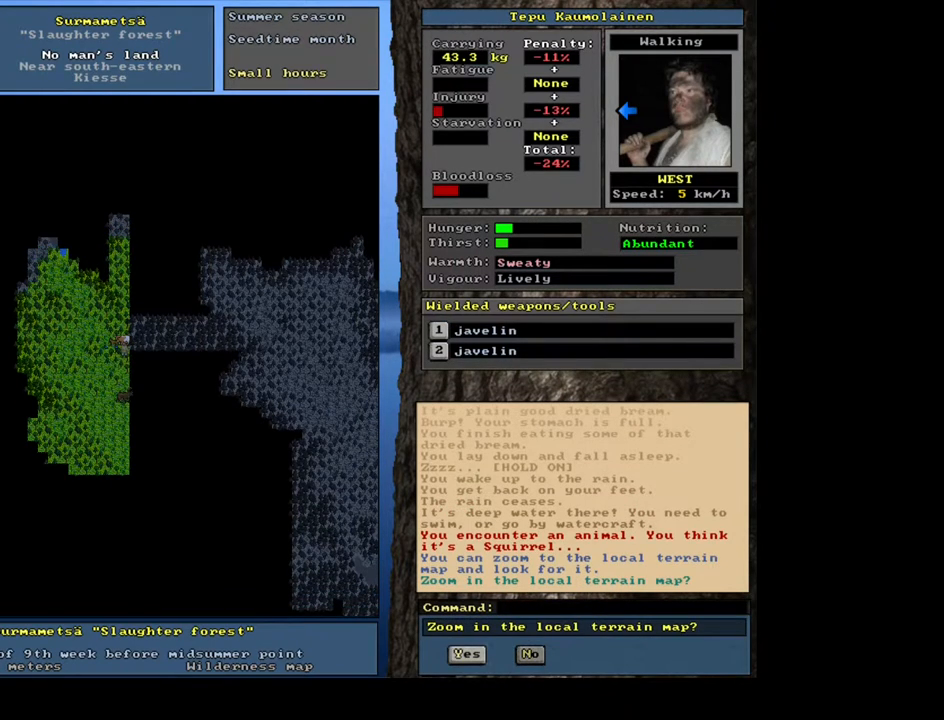
{"keys": ["ctrl_l"], "mouse": [], "events": []}
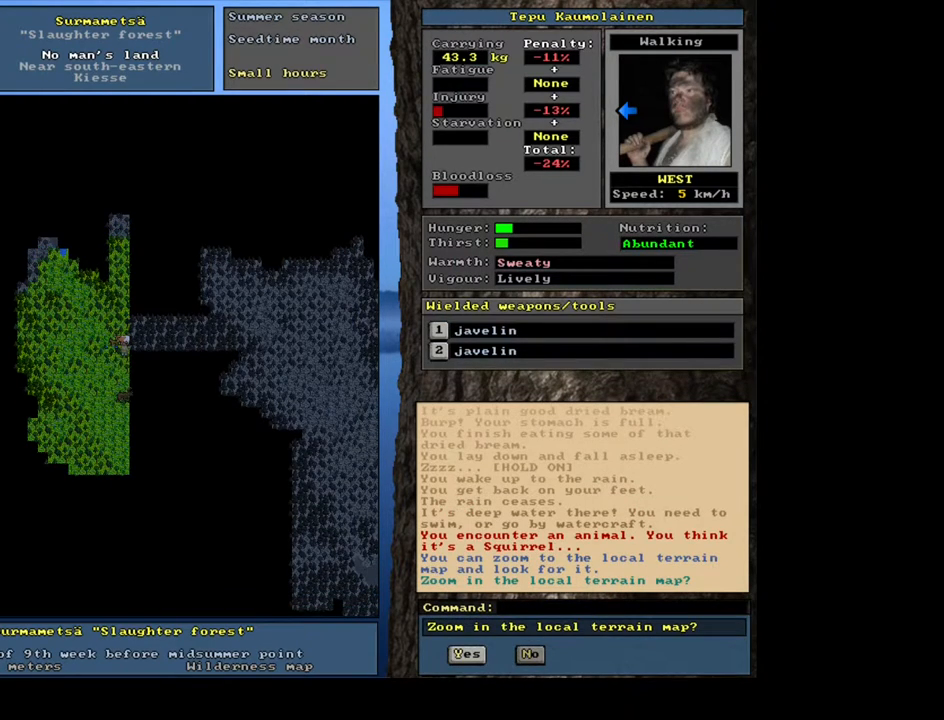
{"keys": [], "mouse": [], "events": [[250, "ctrl_l", "up"]]}
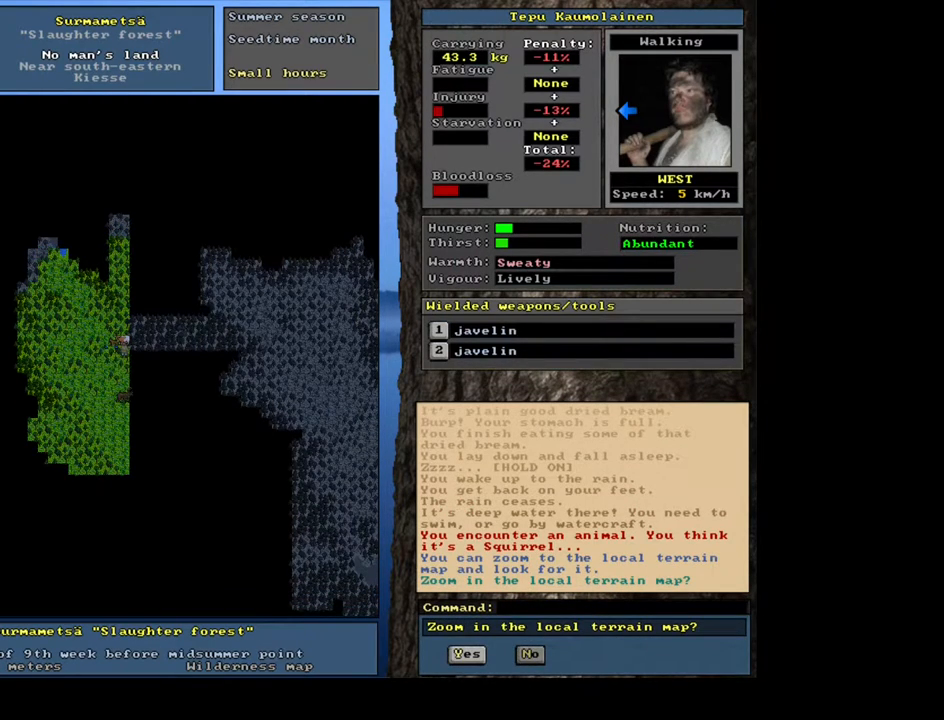
{"keys": ["escape"], "mouse": [], "events": [[483, "escape", "down"]]}
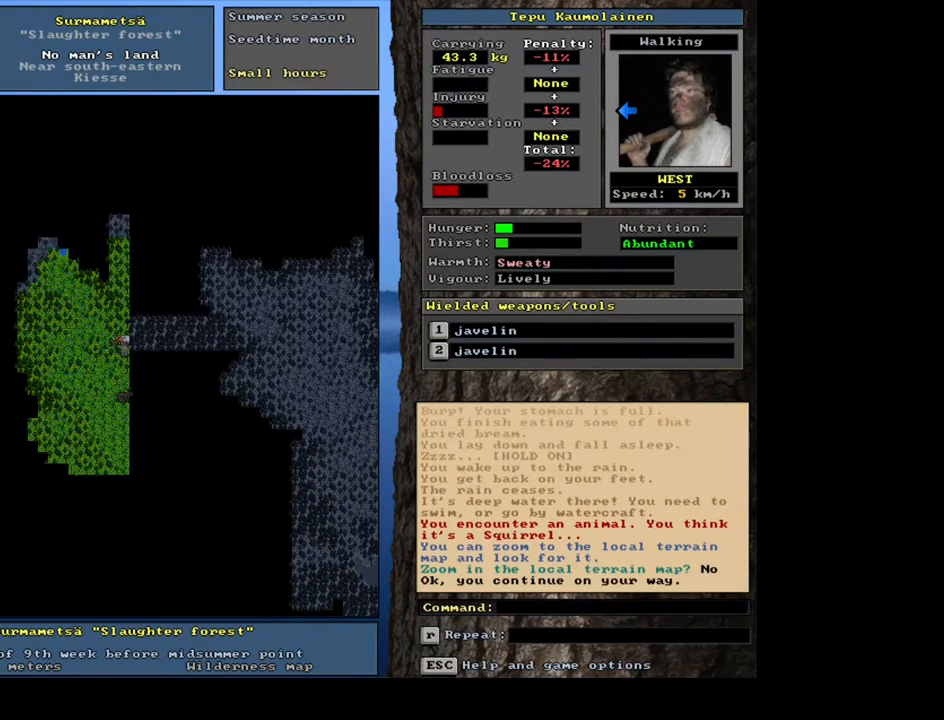
{"keys": ["ctrl_l"], "mouse": [], "events": [[67, "escape", "up"], [267, "ctrl_l", "down"]]}
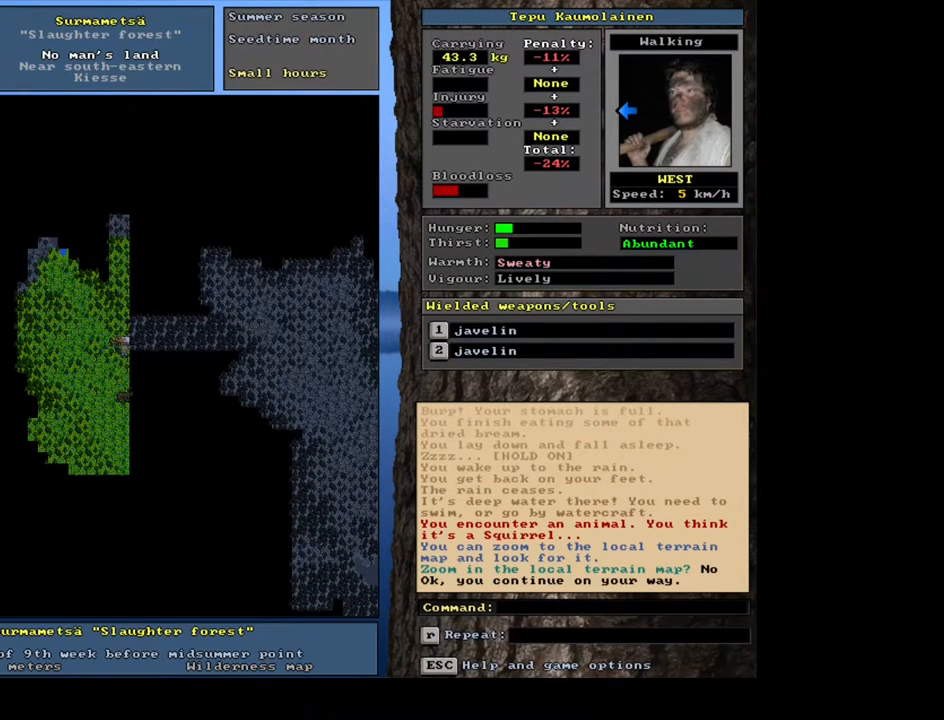
{"keys": ["ctrl_l", "num2"], "mouse": [], "events": [[33, "num2", "down"], [150, "num2", "up"], [417, "num2", "down"]]}
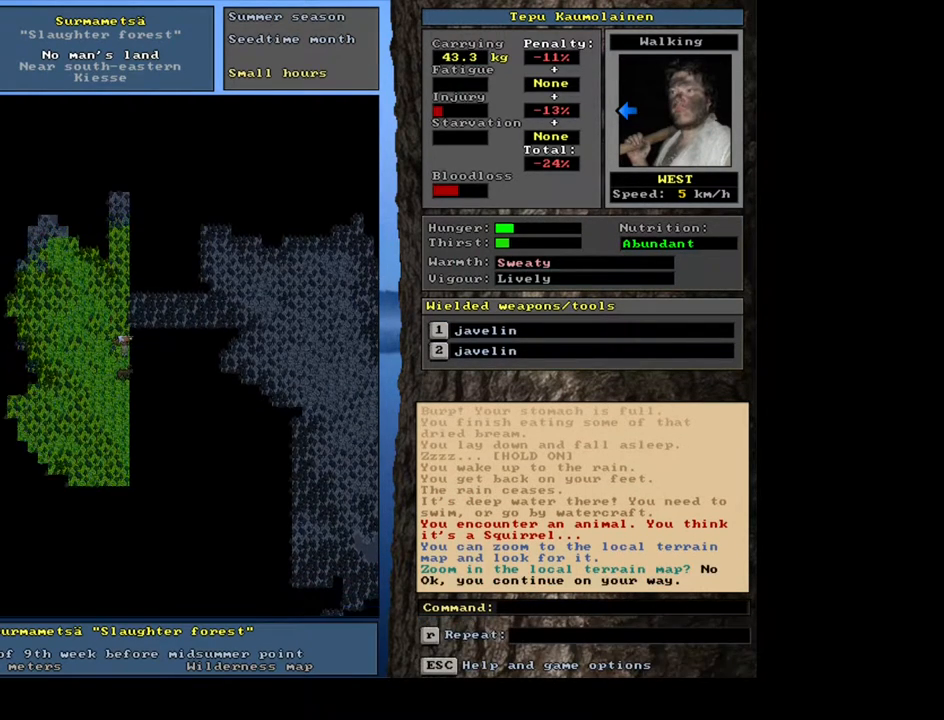
{"keys": ["ctrl_l", "num2"], "mouse": [], "events": [[33, "num2", "up"], [400, "num2", "down"]]}
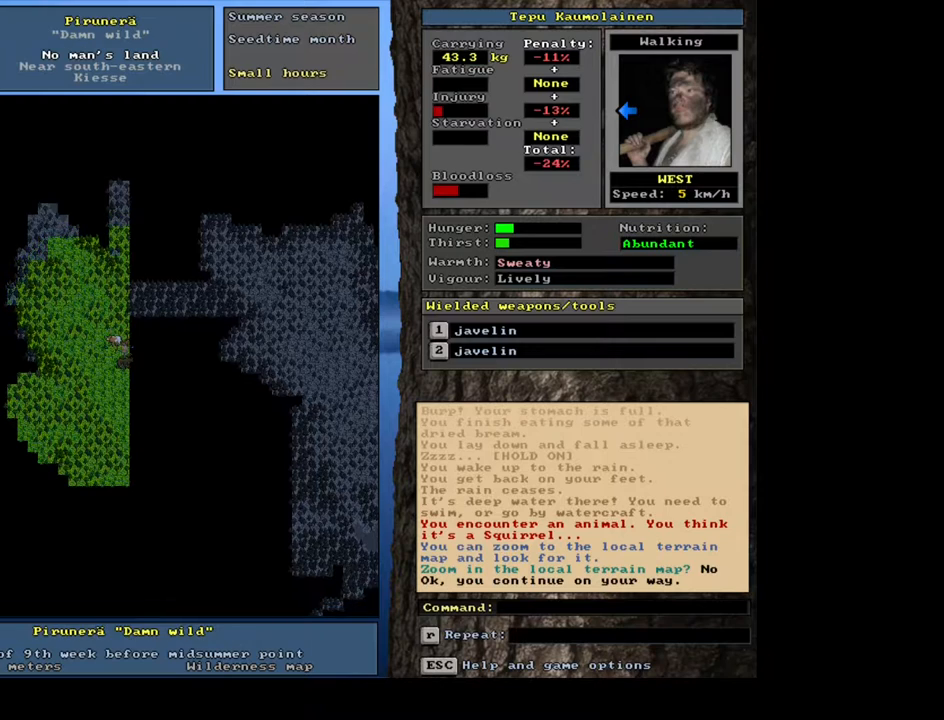
{"keys": [], "mouse": [], "events": [[17, "num2", "up"], [417, "ctrl_l", "up"]]}
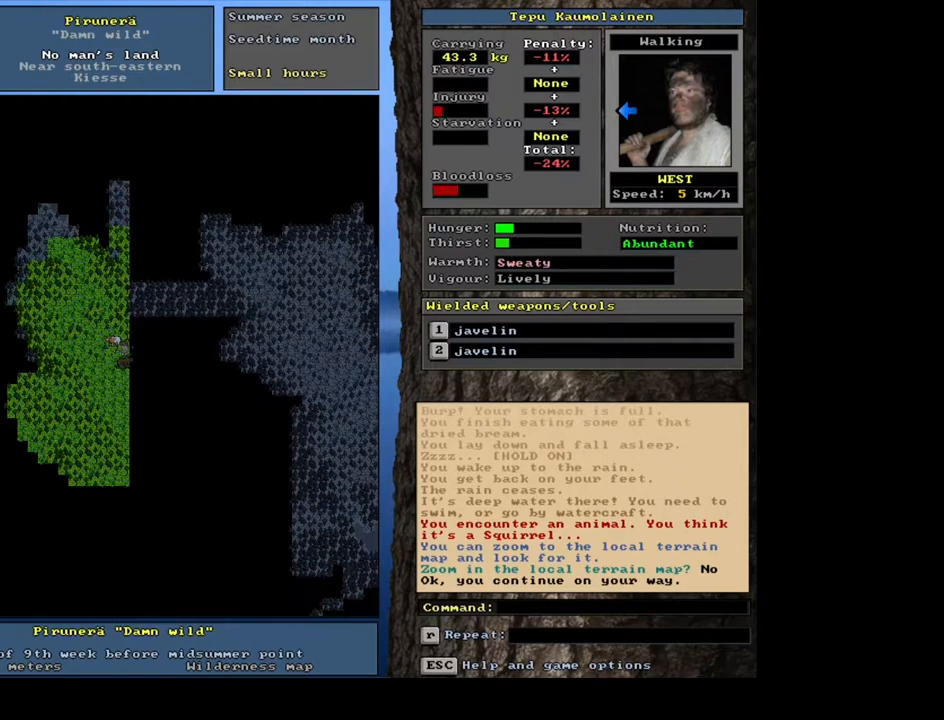
{"keys": [], "mouse": [], "events": []}
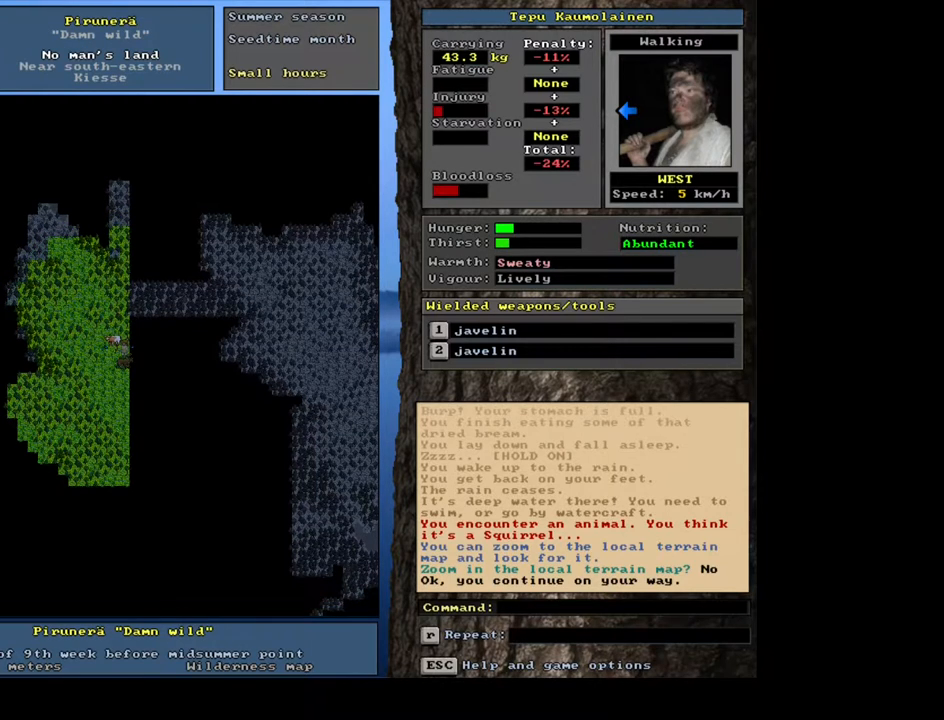
{"keys": [], "mouse": [], "events": [[100, "ctrl_l", "down"], [183, "num2", "down"], [250, "num2", "up"], [300, "ctrl_l", "up"]]}
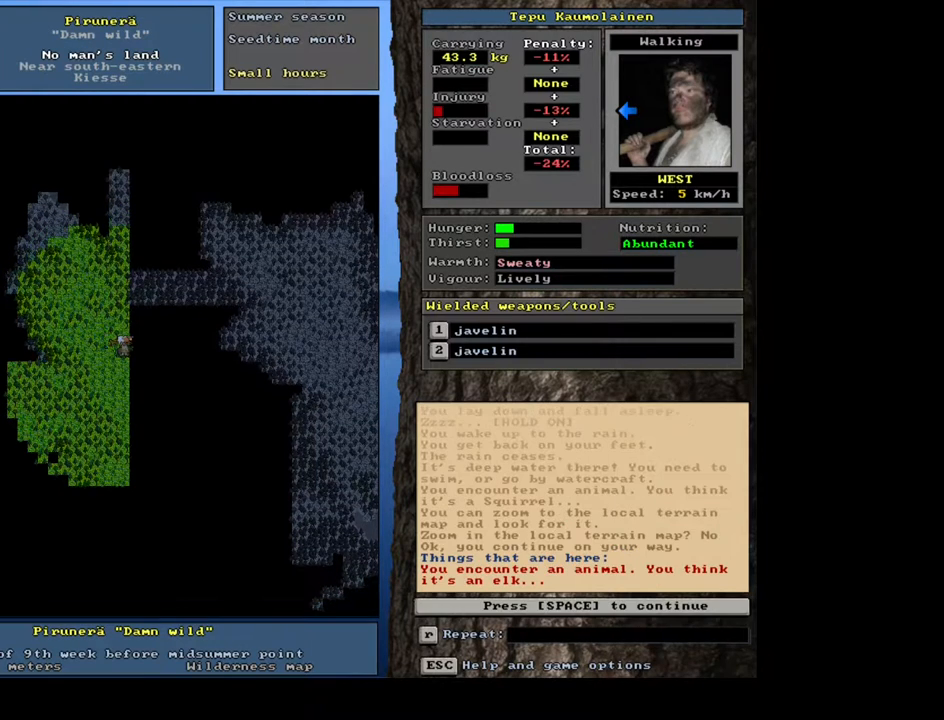
{"keys": [], "mouse": [], "events": []}
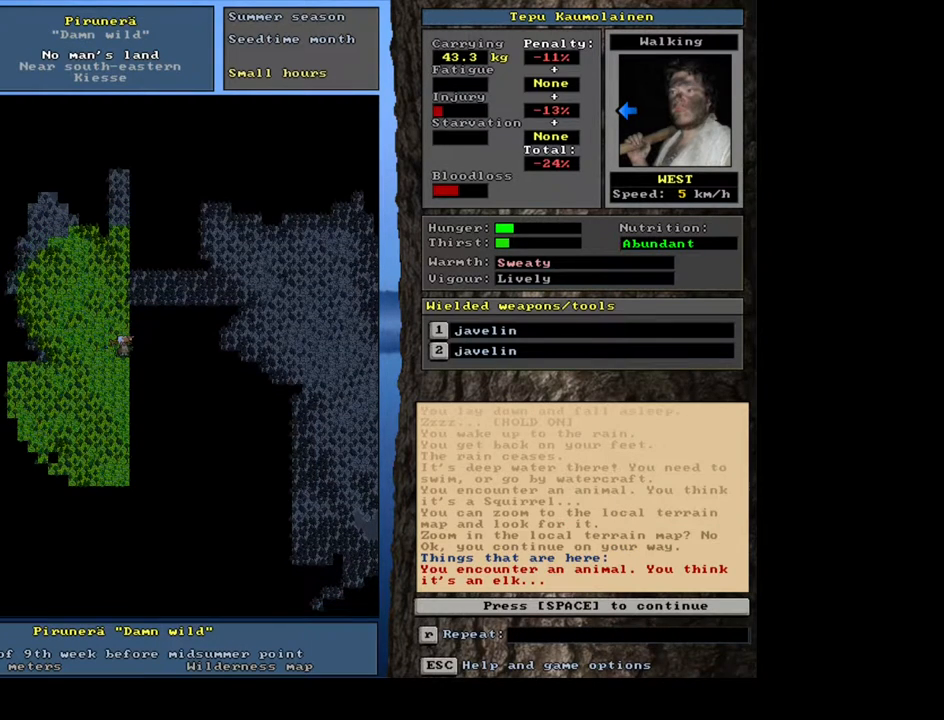
{"keys": [], "mouse": [], "events": [[417, "space", "down"], [467, "space", "up"]]}